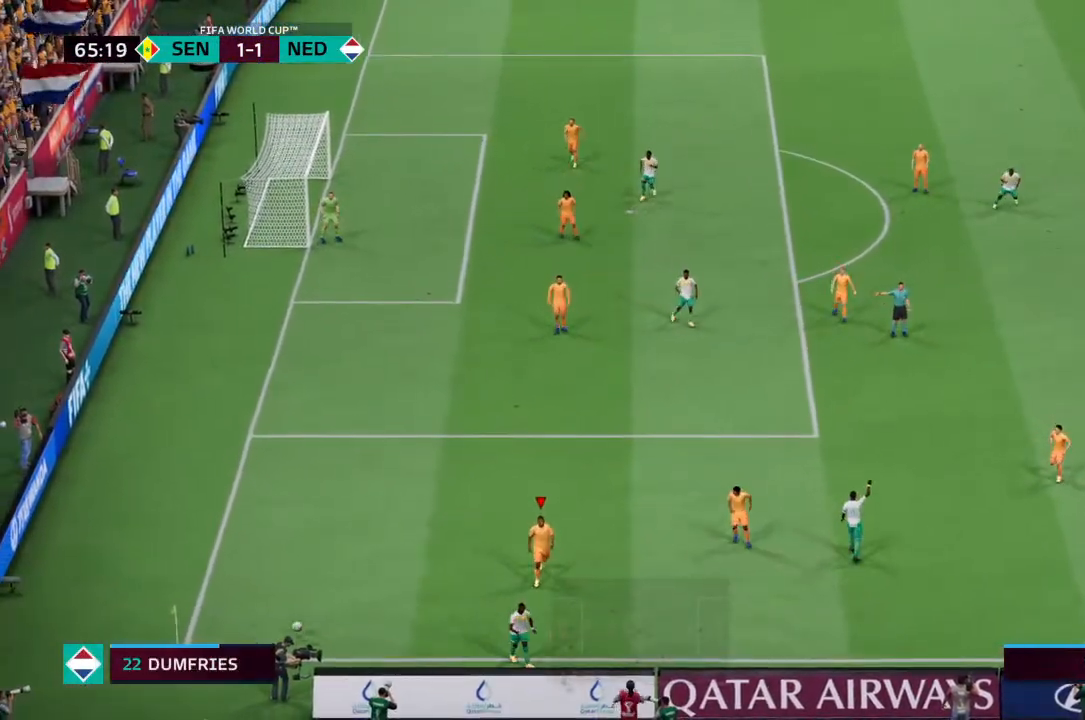
Gameplay with a controller (PlayStation layout); each line is a JSON object with the inputs held at the frame after it. "events" lists button and stick changes between this image and that frame as [ms after this image, input, new state], when the widget could be followed in between. Not read: L3 R3.
{"buttons": [], "left_stick": "center", "right_stick": "center", "events": [[167, "CROSS", "down"], [267, "CROSS", "up"]]}
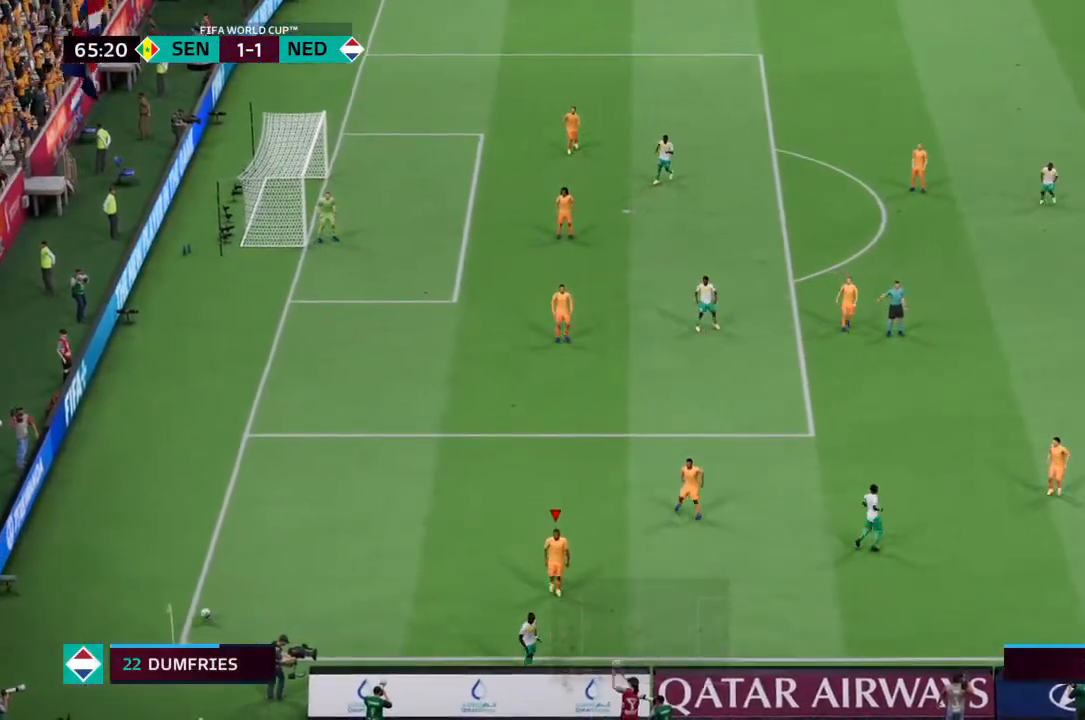
{"buttons": [], "left_stick": "center", "right_stick": "center", "events": [[167, "CROSS", "down"], [267, "CROSS", "up"], [300, "CROSS", "down"], [333, "CROSS", "up"]]}
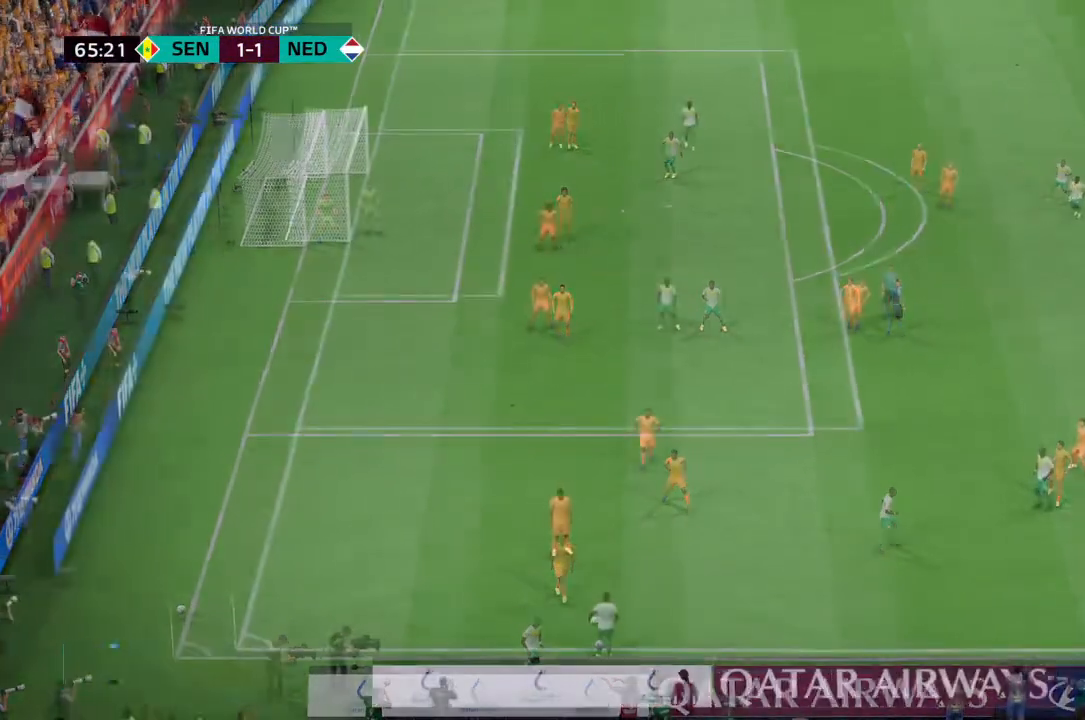
{"buttons": [], "left_stick": "center", "right_stick": "center", "events": []}
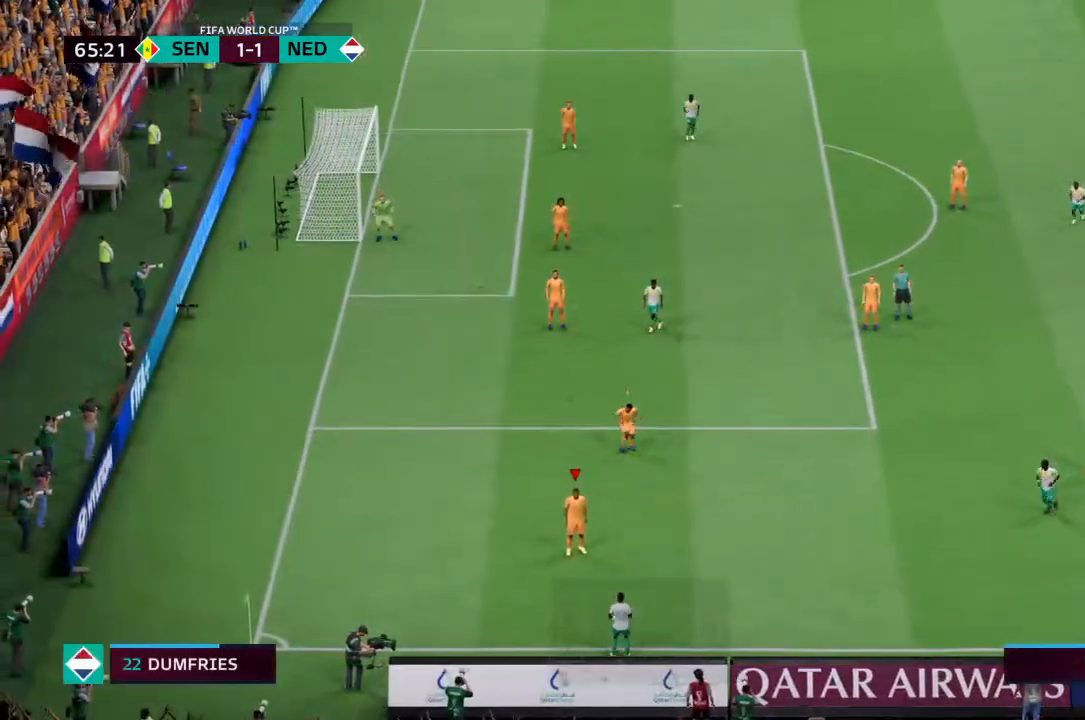
{"buttons": ["L2", "R2"], "left_stick": "right", "right_stick": "center", "events": [[233, "L2", "down"], [233, "left_stick", "right"], [267, "R2", "down"]]}
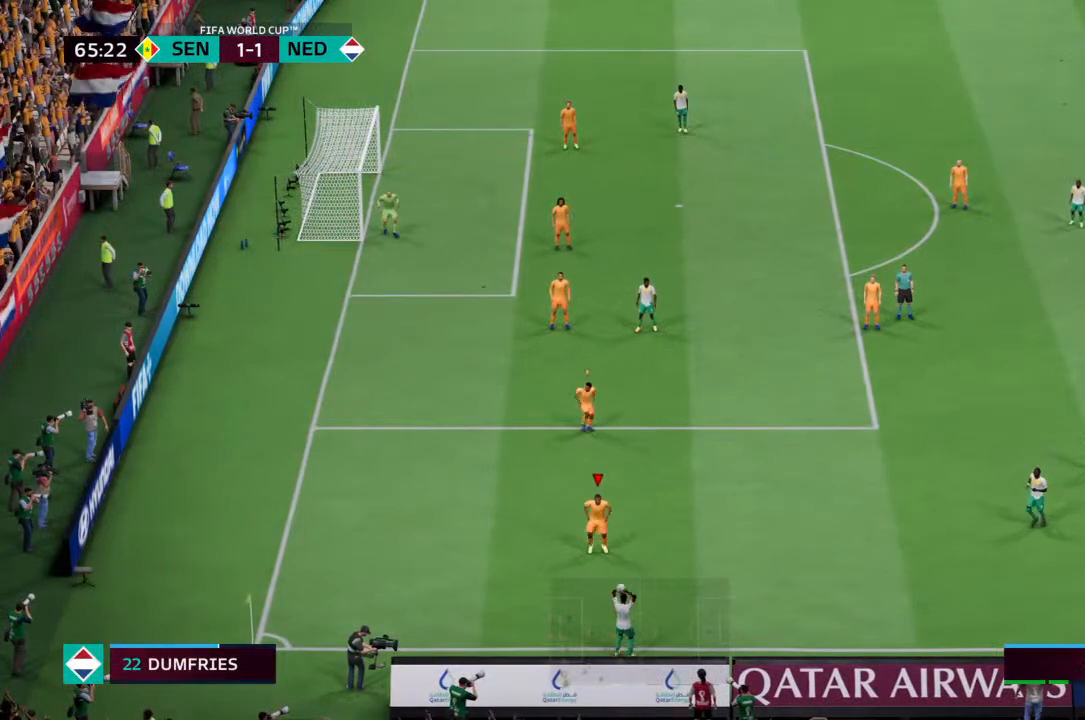
{"buttons": ["R2"], "left_stick": "right", "right_stick": "center", "events": [[133, "L2", "up"]]}
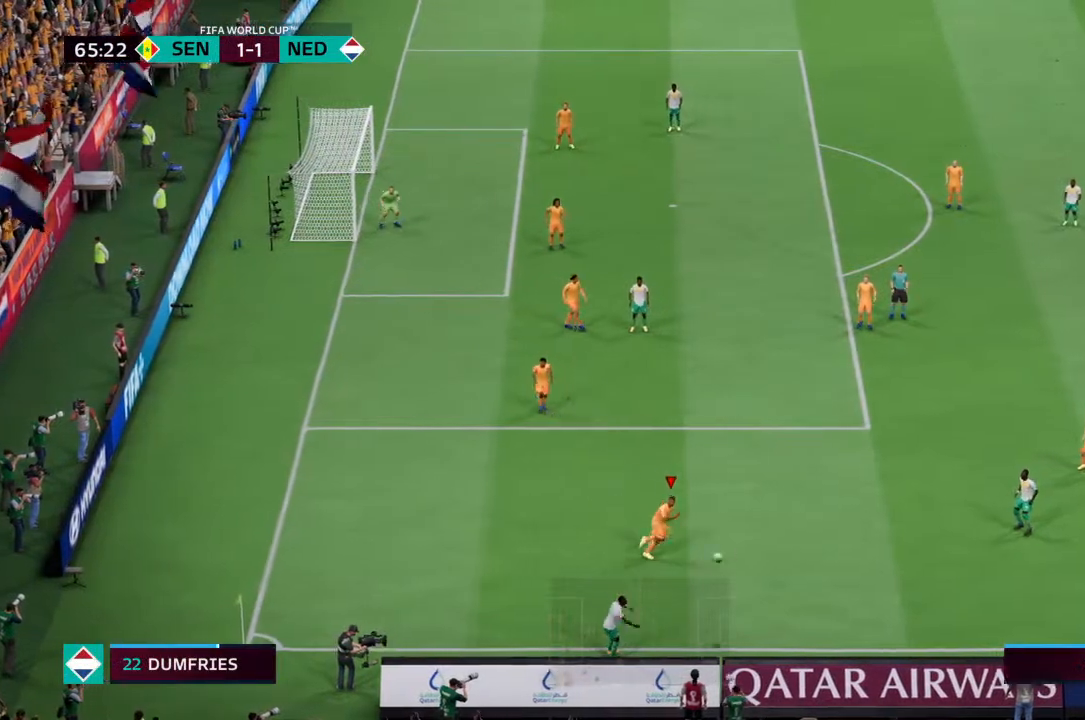
{"buttons": ["R2"], "left_stick": "right", "right_stick": "center", "events": []}
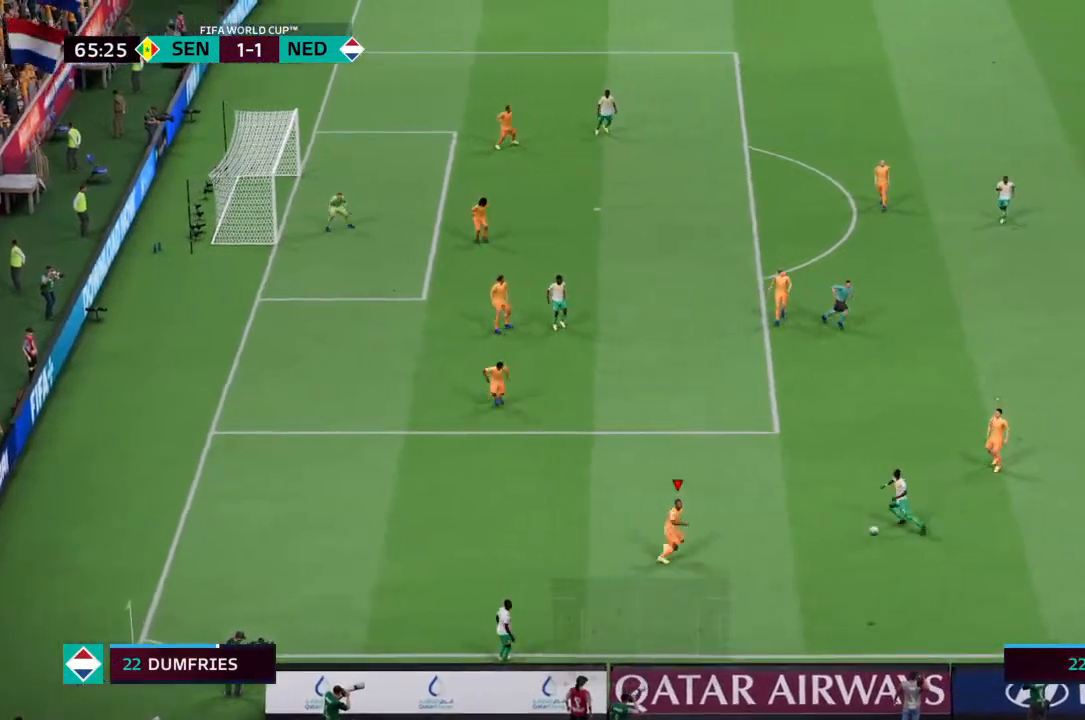
{"buttons": ["L2", "R2"], "left_stick": "right", "right_stick": "center", "events": [[433, "L2", "down"]]}
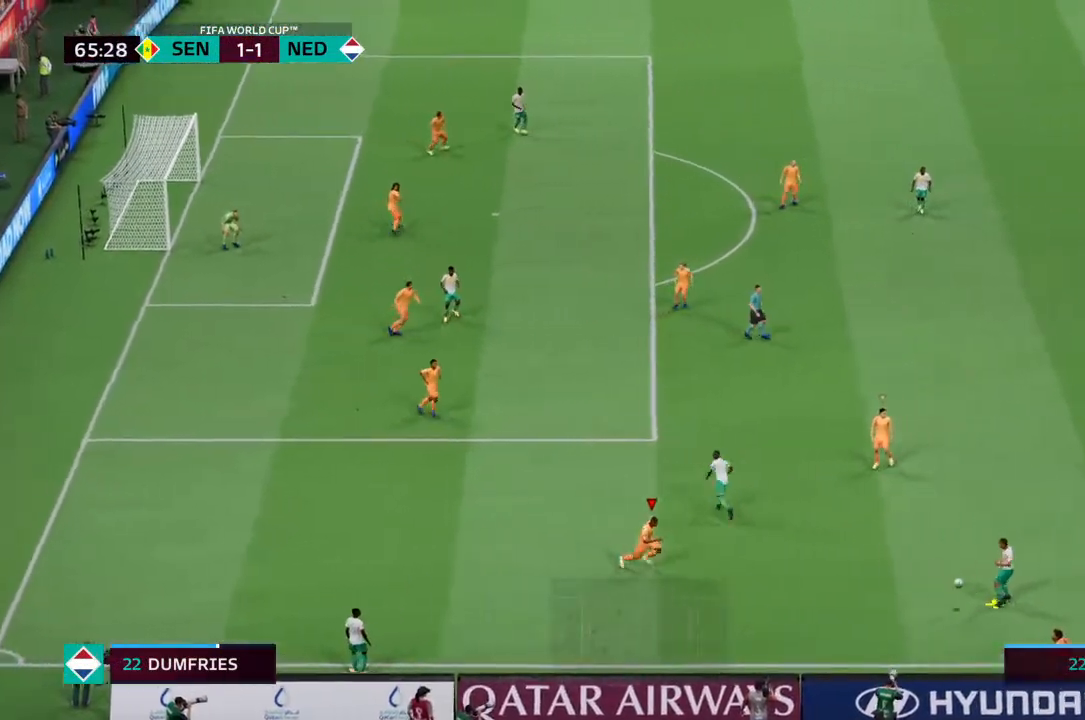
{"buttons": ["L2", "R2"], "left_stick": "up-left", "right_stick": "center", "events": [[167, "left_stick", "up-right"], [500, "left_stick", "up-left"]]}
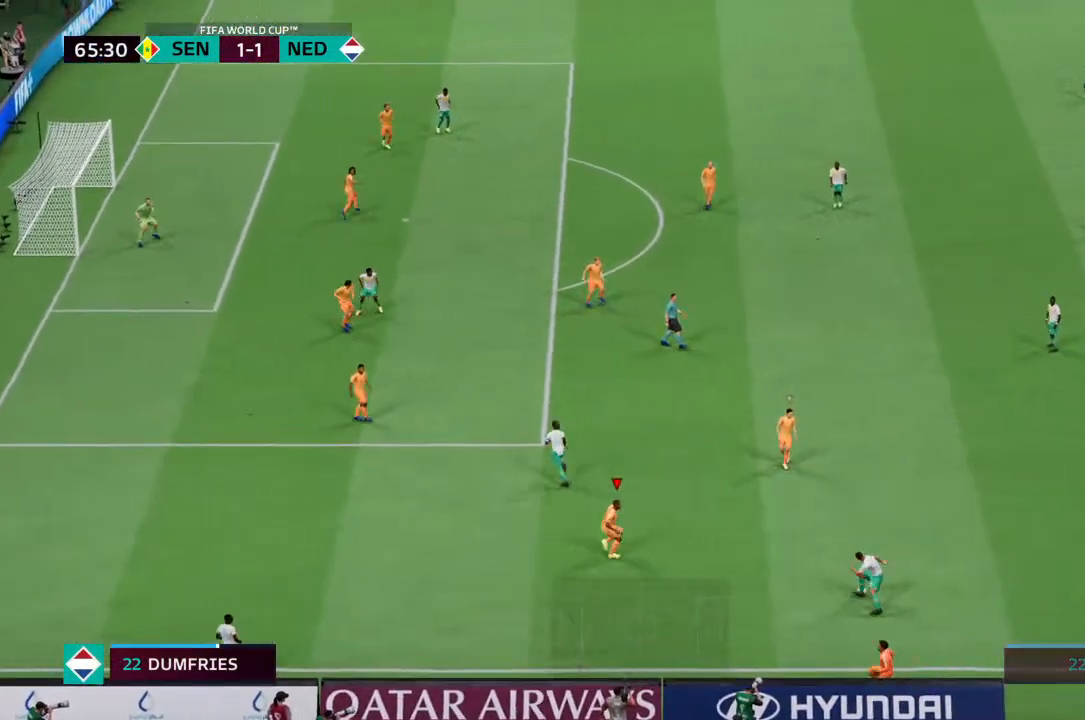
{"buttons": ["L2", "R2"], "left_stick": "left", "right_stick": "center", "events": [[100, "left_stick", "left"]]}
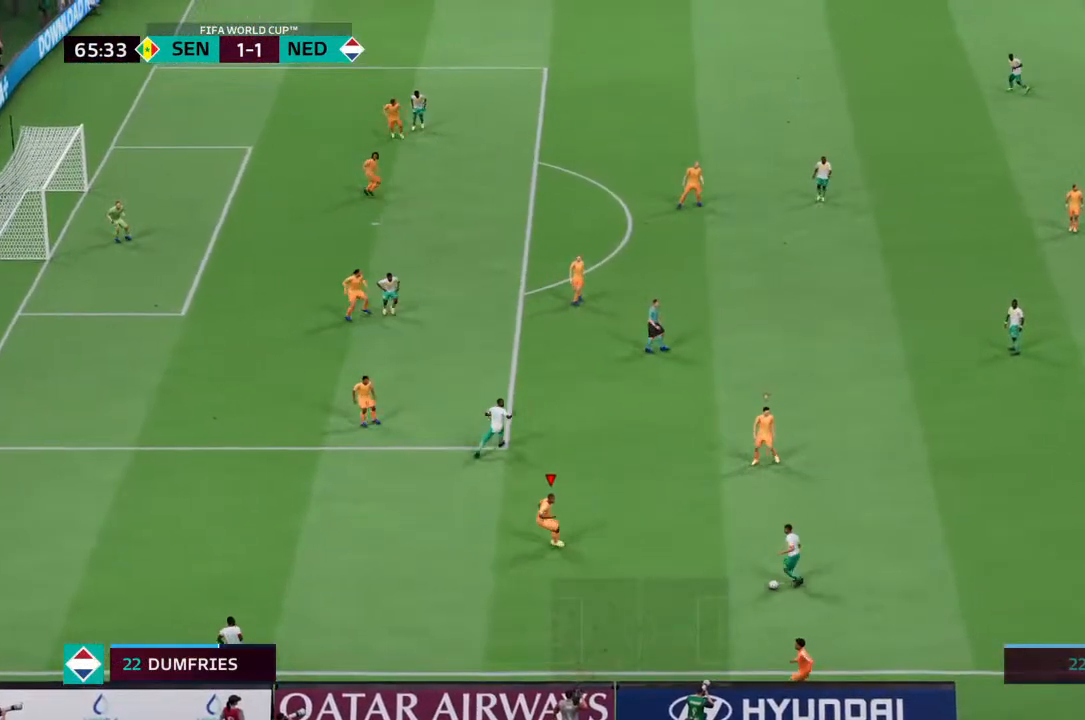
{"buttons": ["L2", "R2"], "left_stick": "down-left", "right_stick": "center", "events": [[233, "left_stick", "down-left"]]}
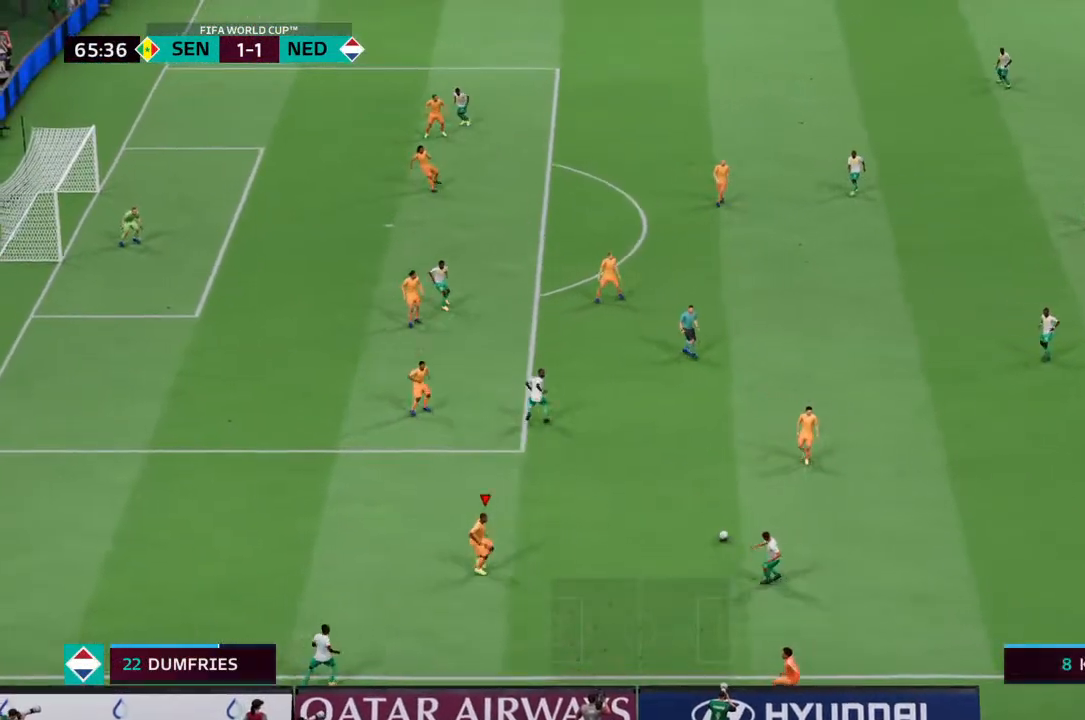
{"buttons": ["L2", "R2"], "left_stick": "up-right", "right_stick": "center", "events": [[33, "left_stick", "left"], [267, "left_stick", "up-left"], [400, "left_stick", "up"], [500, "left_stick", "up-right"]]}
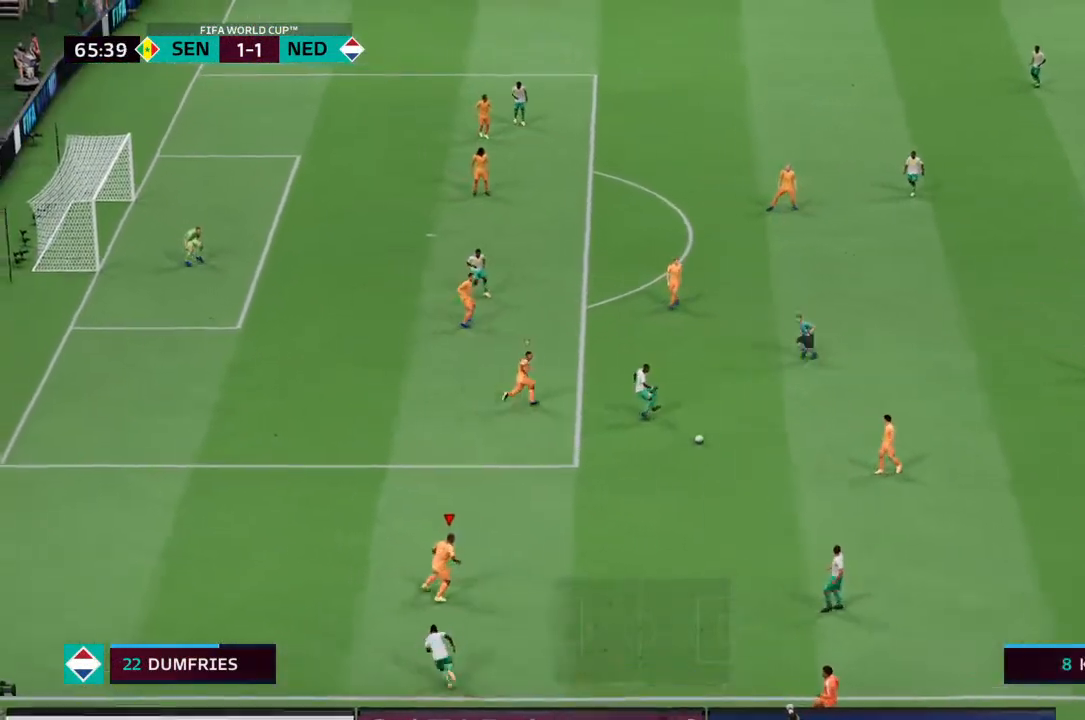
{"buttons": ["R2"], "left_stick": "up-right", "right_stick": "center", "events": [[167, "L2", "up"], [200, "R2", "up"], [233, "L1", "down"], [333, "L1", "up"], [333, "R2", "down"]]}
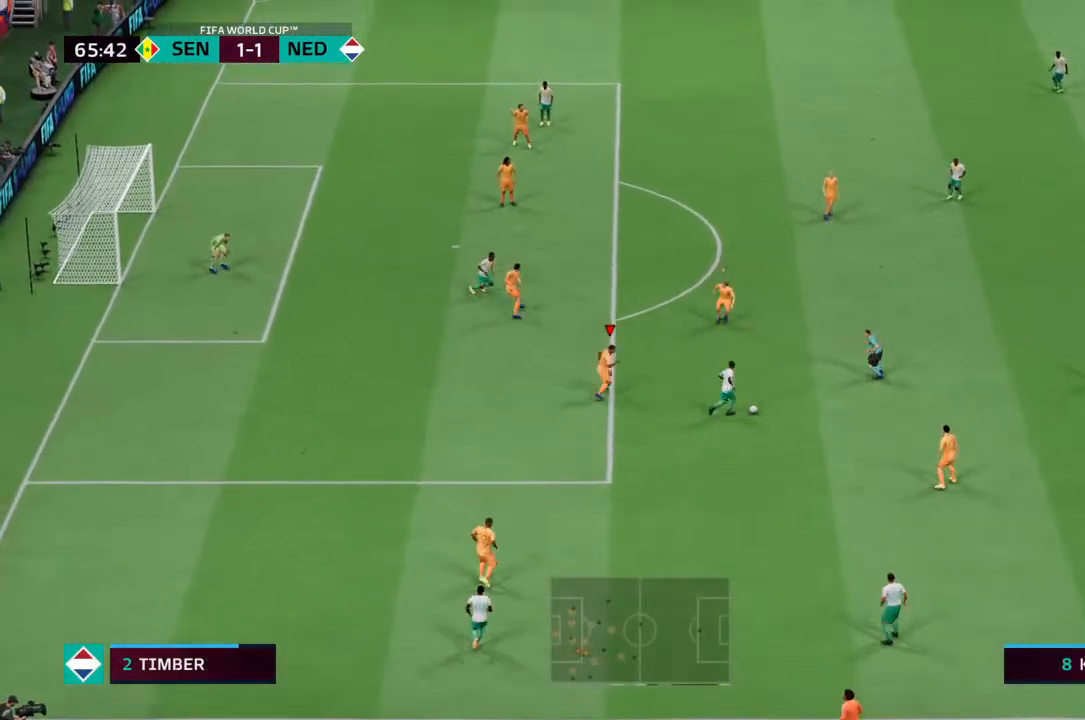
{"buttons": ["L2", "R2"], "left_stick": "down-right", "right_stick": "center", "events": [[100, "L2", "down"], [167, "left_stick", "right"], [300, "left_stick", "up-right"], [467, "left_stick", "down-right"]]}
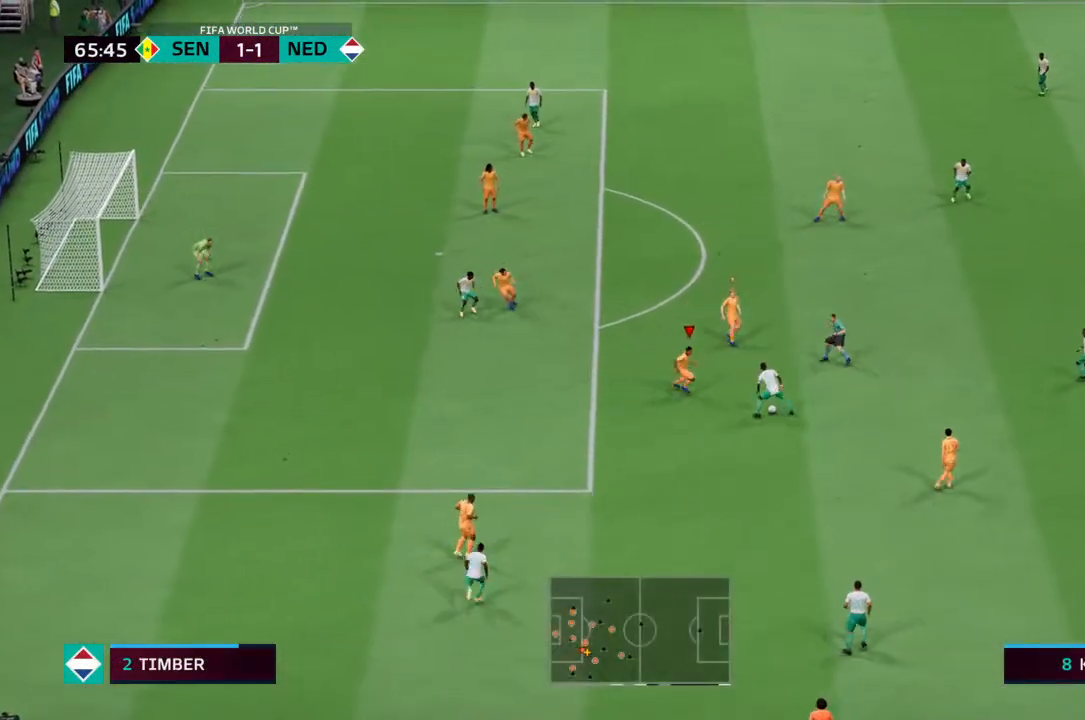
{"buttons": ["L2", "R2"], "left_stick": "down", "right_stick": "center", "events": [[67, "left_stick", "down"]]}
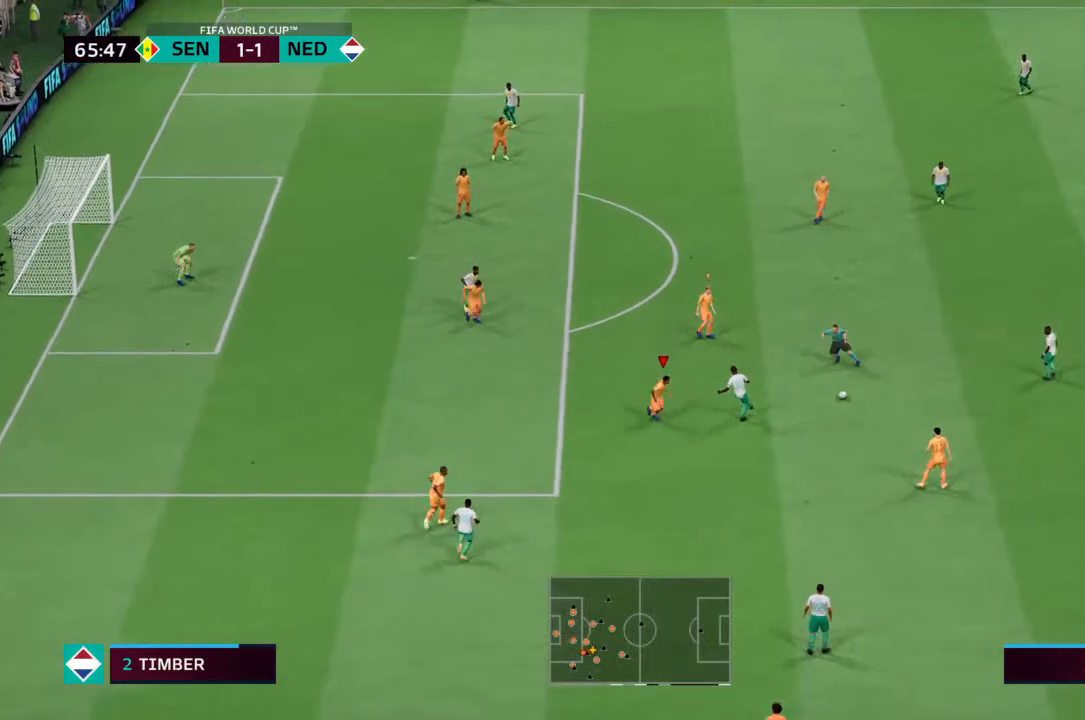
{"buttons": ["L2", "R2"], "left_stick": "up-right", "right_stick": "center", "events": [[133, "left_stick", "up-right"]]}
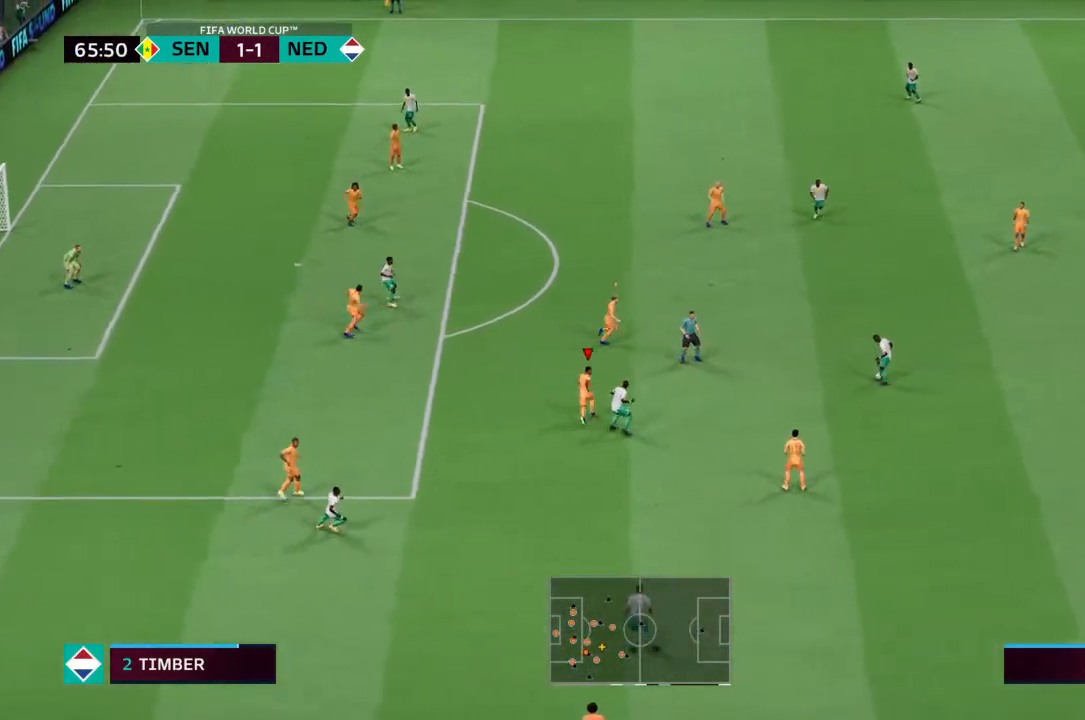
{"buttons": ["L2", "R2"], "left_stick": "left", "right_stick": "center", "events": [[200, "left_stick", "up"], [333, "left_stick", "up-left"], [433, "left_stick", "left"]]}
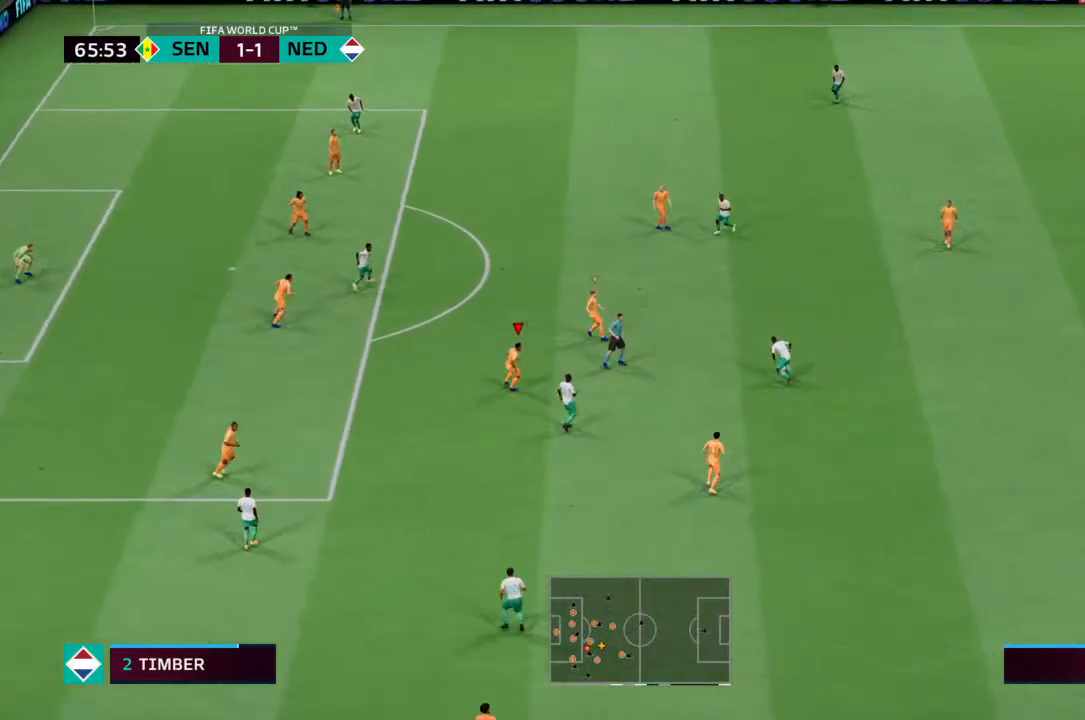
{"buttons": ["L2", "R2"], "left_stick": "left", "right_stick": "center", "events": [[67, "left_stick", "down-left"], [267, "left_stick", "left"]]}
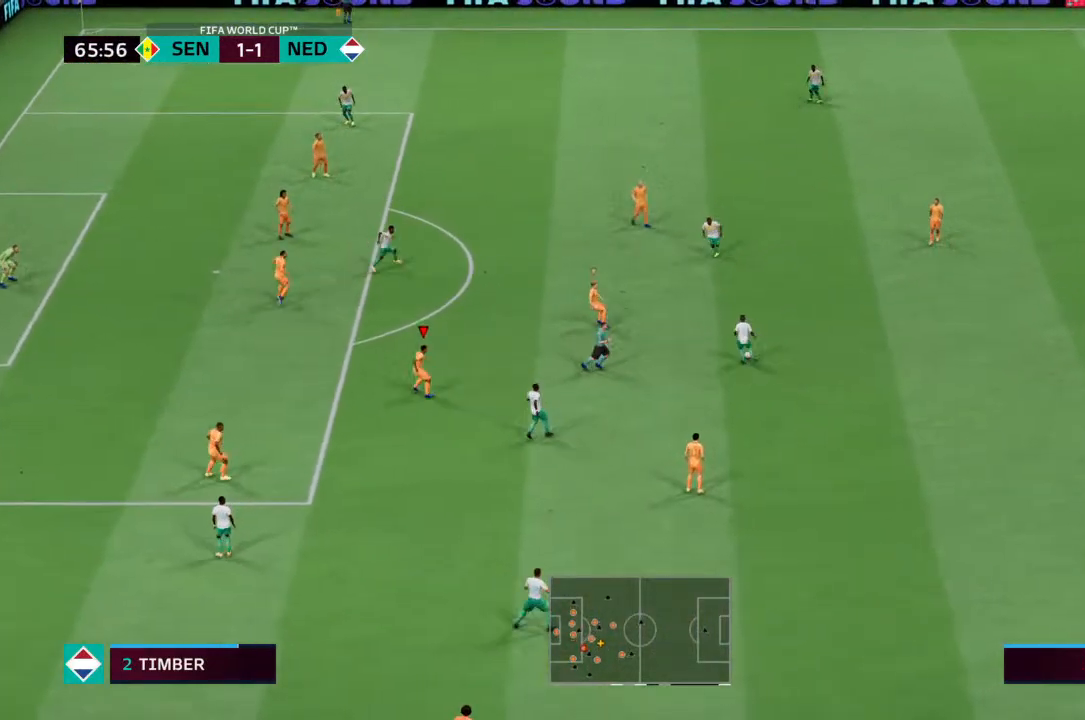
{"buttons": ["R2"], "left_stick": "up-left", "right_stick": "center", "events": [[67, "left_stick", "center"], [133, "R2", "up"], [167, "L2", "up"], [233, "L1", "down"], [233, "left_stick", "up"], [333, "L1", "up"], [333, "R2", "down"], [400, "left_stick", "up-left"]]}
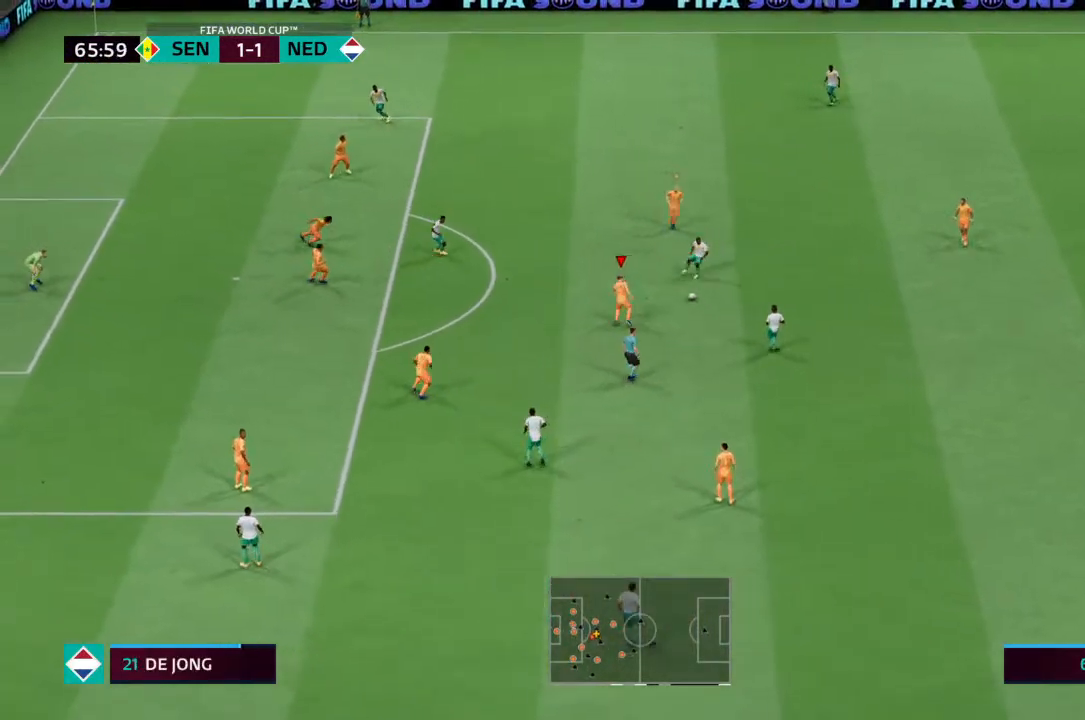
{"buttons": ["L2", "R2"], "left_stick": "up", "right_stick": "center", "events": [[333, "left_stick", "up"], [400, "L2", "down"]]}
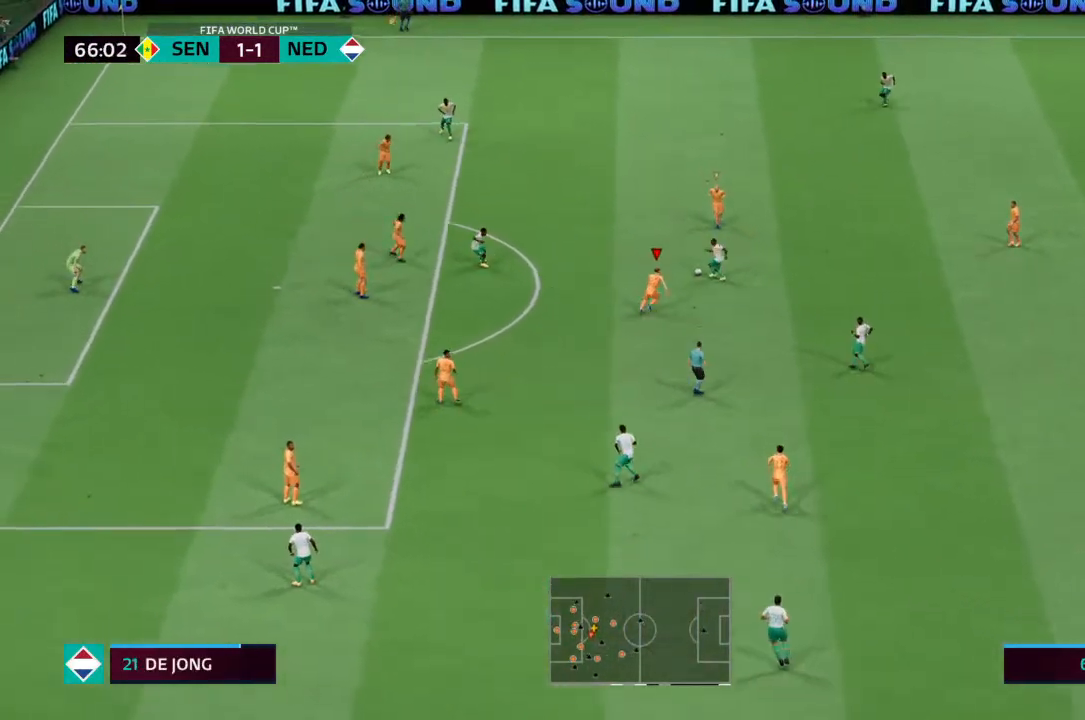
{"buttons": ["R2"], "left_stick": "up-left", "right_stick": "center", "events": [[100, "left_stick", "up-left"], [133, "L2", "up"]]}
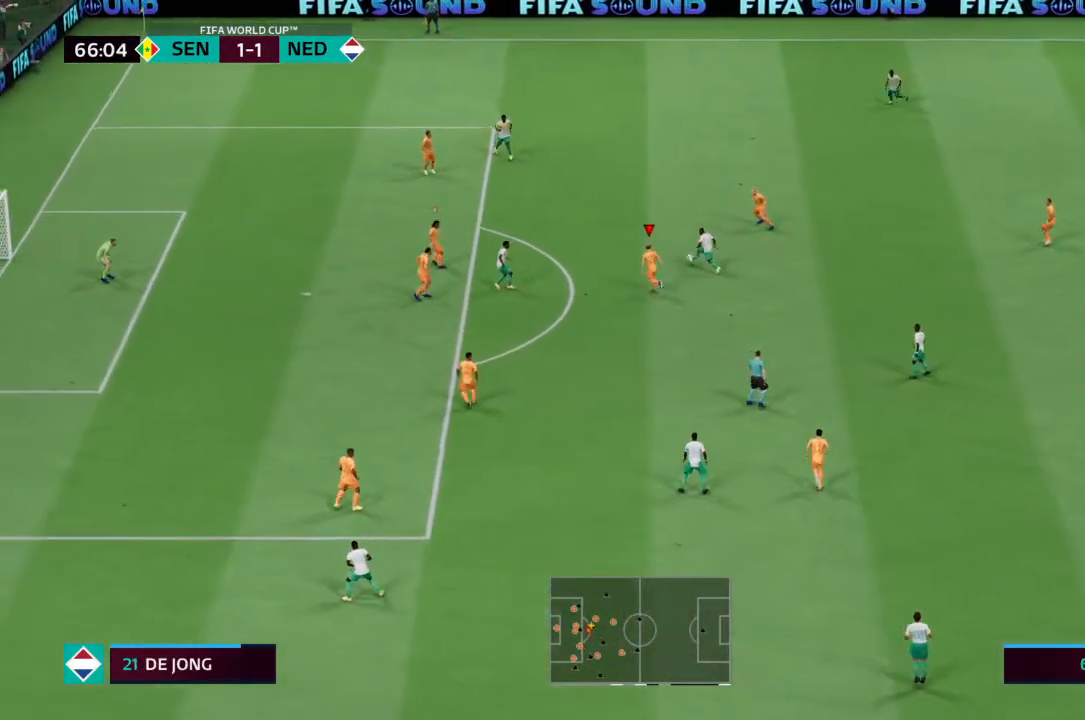
{"buttons": ["R2"], "left_stick": "up", "right_stick": "center", "events": [[500, "left_stick", "up"]]}
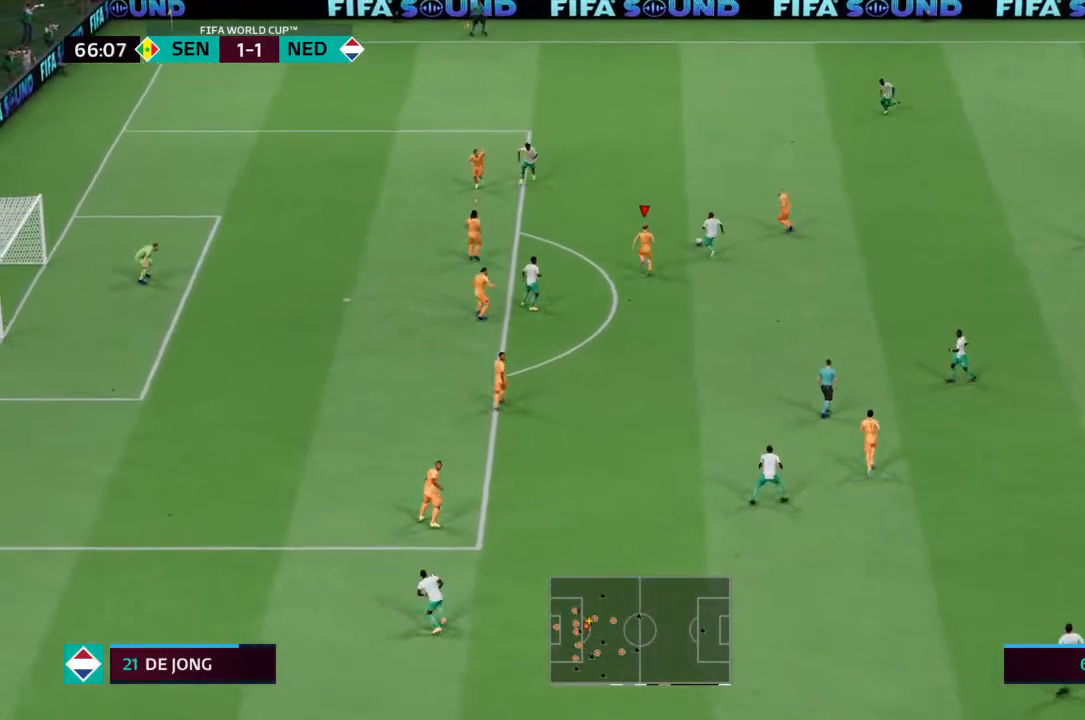
{"buttons": ["L2", "R2"], "left_stick": "up", "right_stick": "center", "events": [[167, "L2", "down"]]}
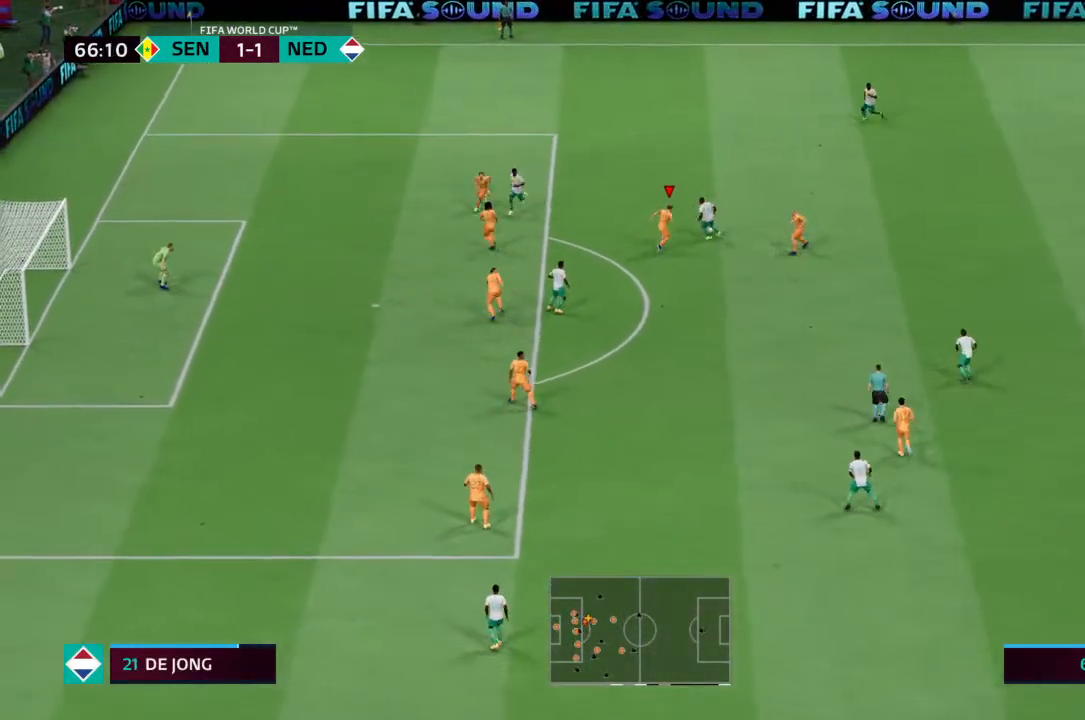
{"buttons": ["L2", "R2"], "left_stick": "up", "right_stick": "center", "events": [[167, "left_stick", "up-left"], [400, "left_stick", "up-right"], [500, "left_stick", "up"]]}
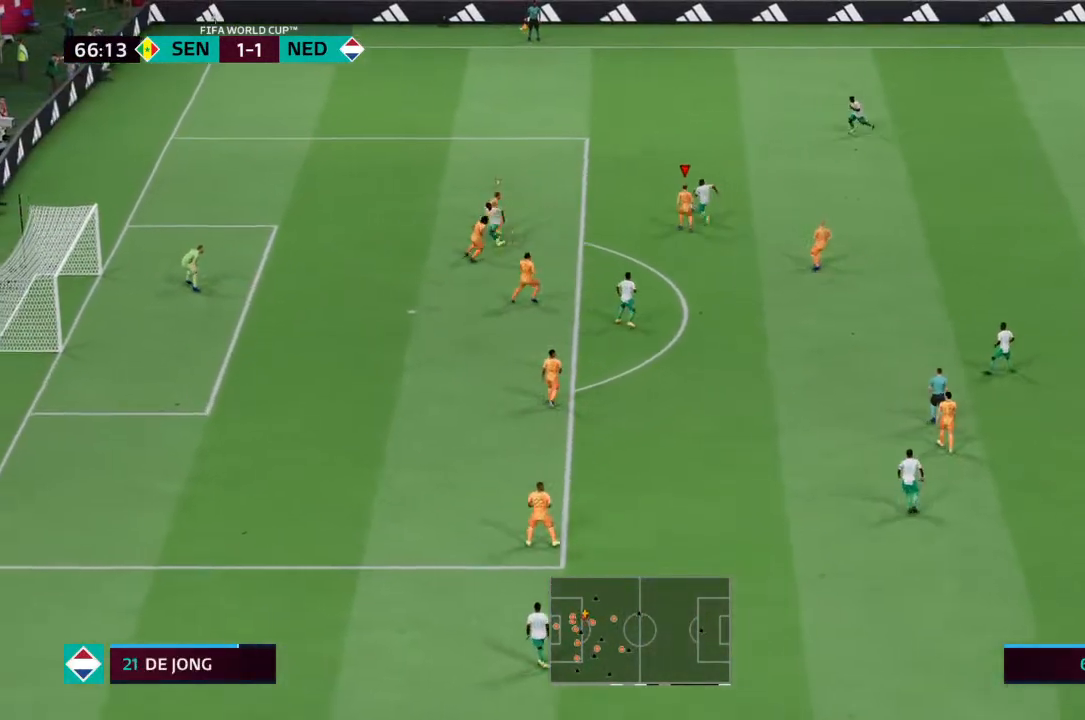
{"buttons": ["L2", "R2"], "left_stick": "up-left", "right_stick": "center", "events": [[100, "left_stick", "up-left"]]}
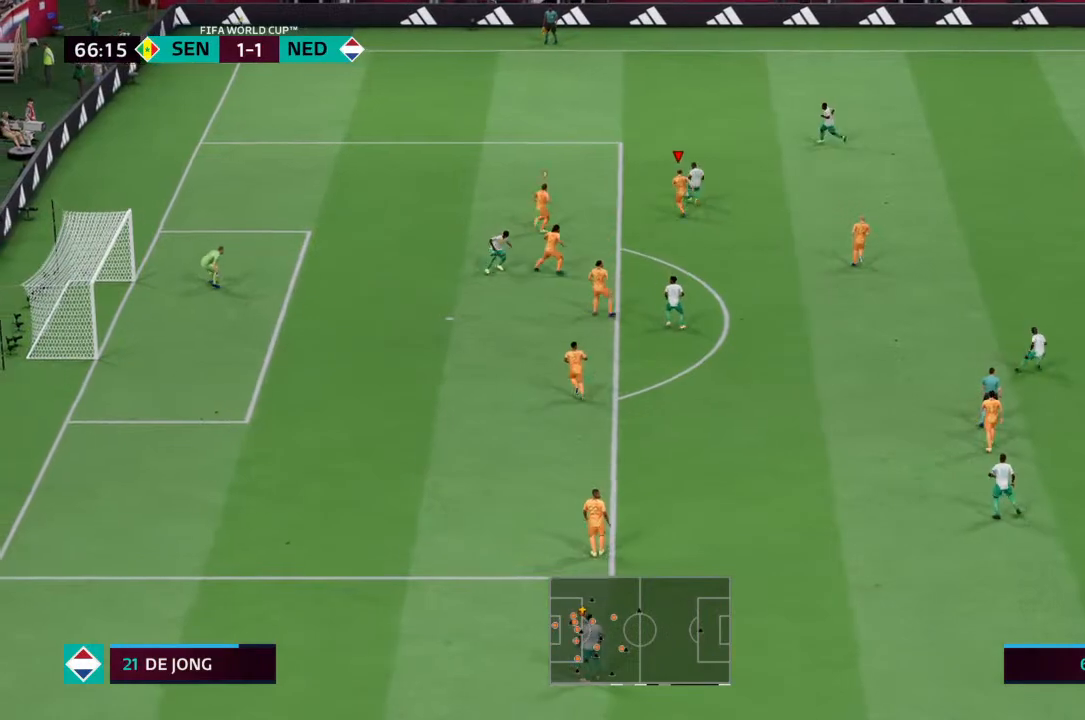
{"buttons": ["L2", "R2"], "left_stick": "up-left", "right_stick": "center", "events": []}
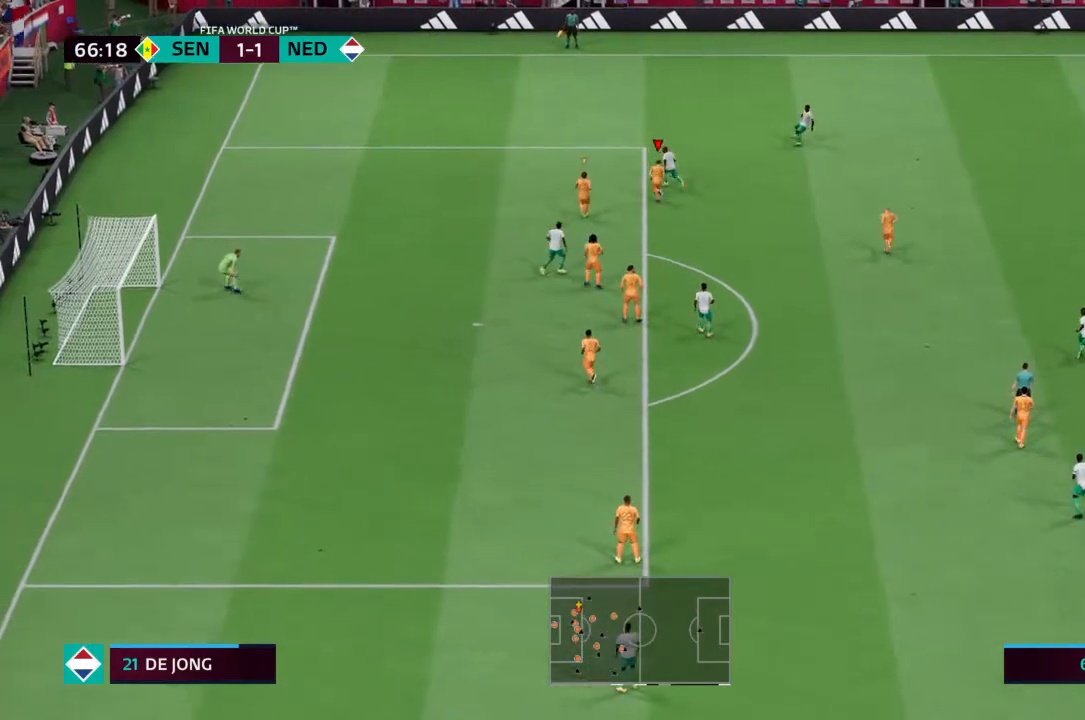
{"buttons": ["L2", "R2"], "left_stick": "up-left", "right_stick": "center", "events": []}
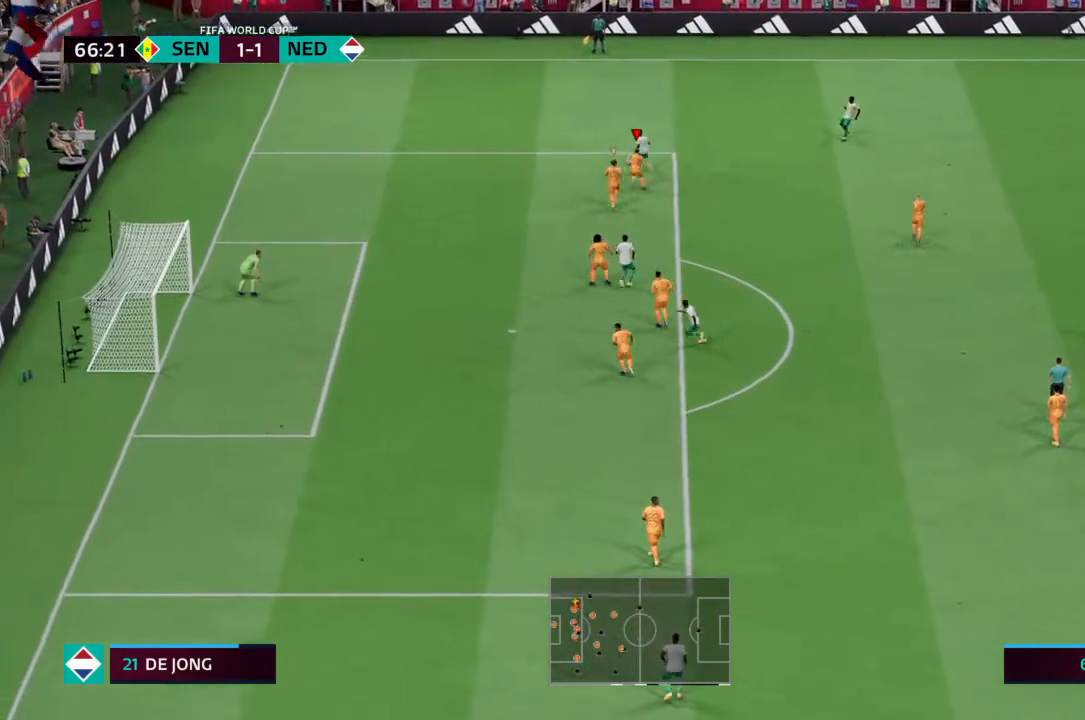
{"buttons": ["L2", "R2"], "left_stick": "up-left", "right_stick": "center", "events": []}